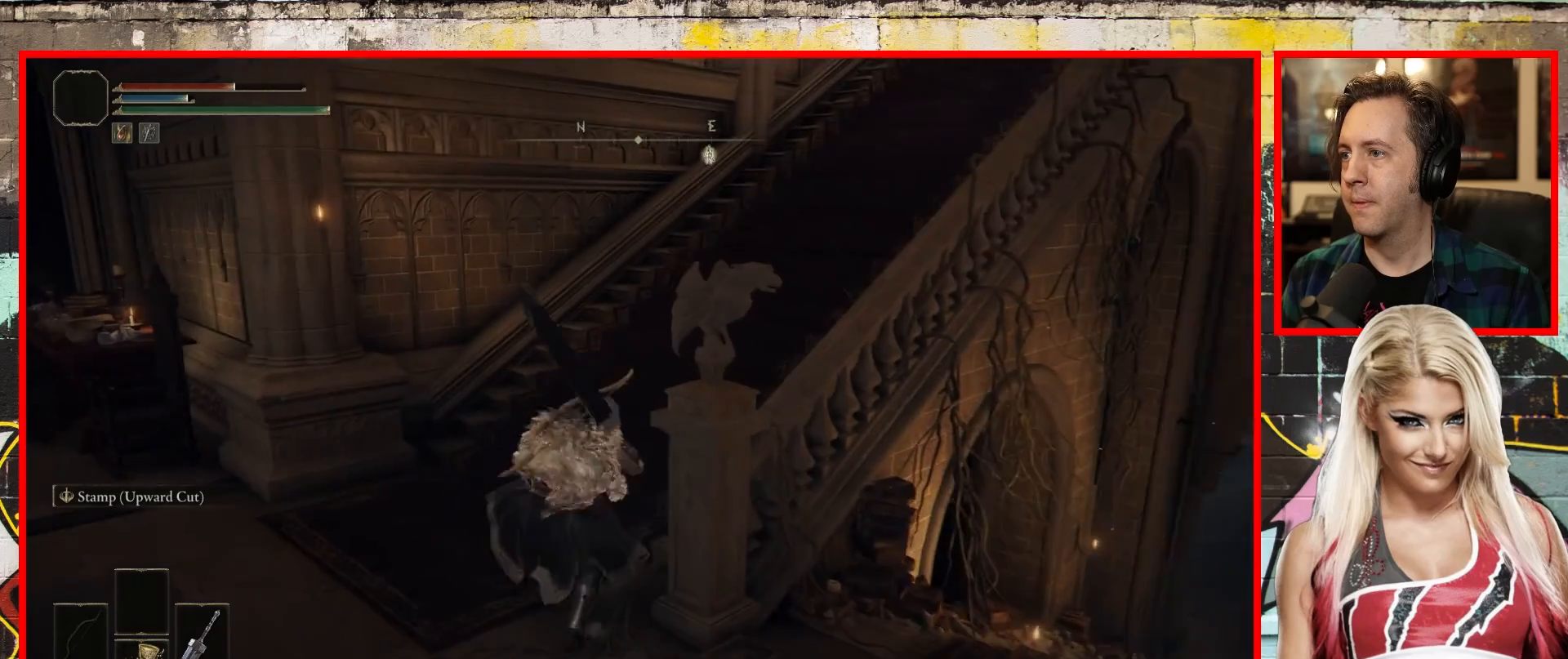
Gameplay with a controller (Xbox layout); each line is a JSON object with the inputs held at the frame after it. "events" lists button and stick changes between this image and that frame as [ms after this image, input, new state], when the widget could be followed in between.
{"buttons": [], "left_stick": "up", "right_stick": "right", "events": [[133, "right_stick", "right"]]}
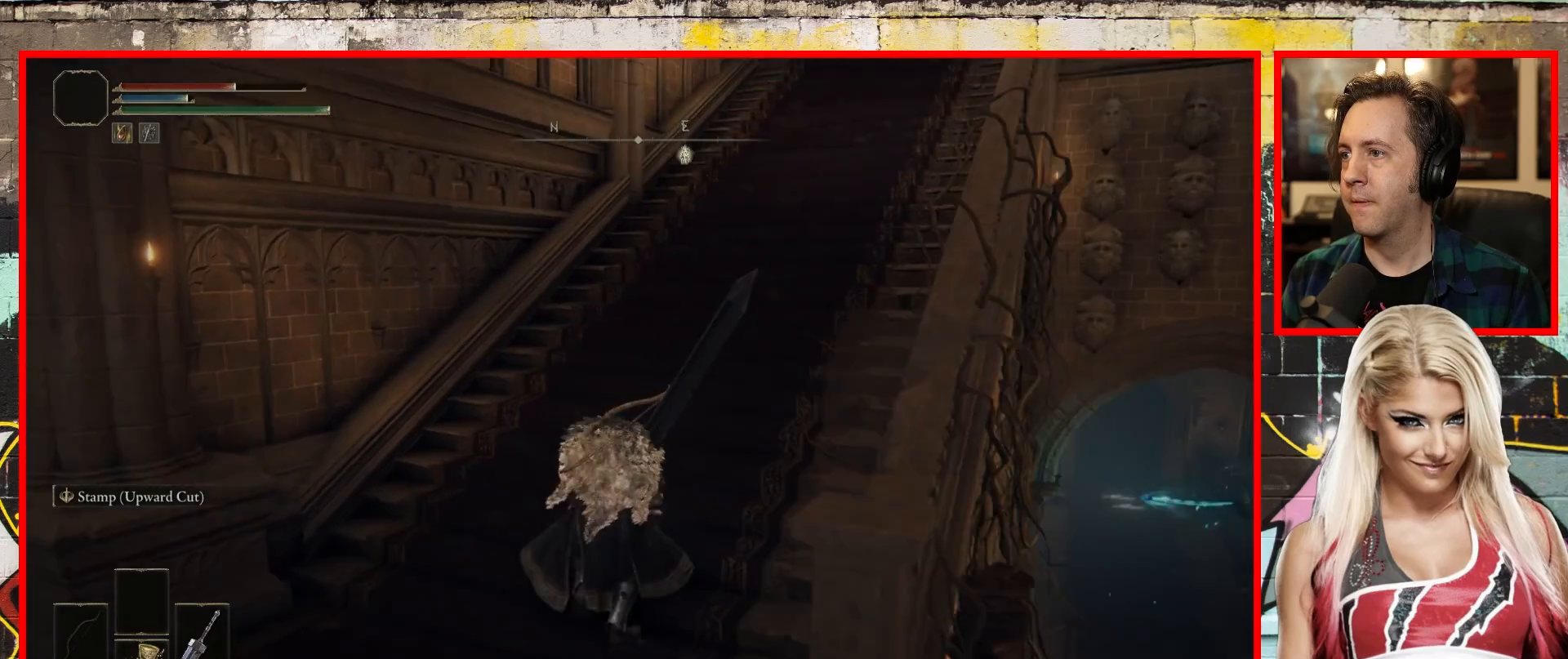
{"buttons": [], "left_stick": "up", "right_stick": "right", "events": [[33, "right_stick", "center"], [183, "right_stick", "right"]]}
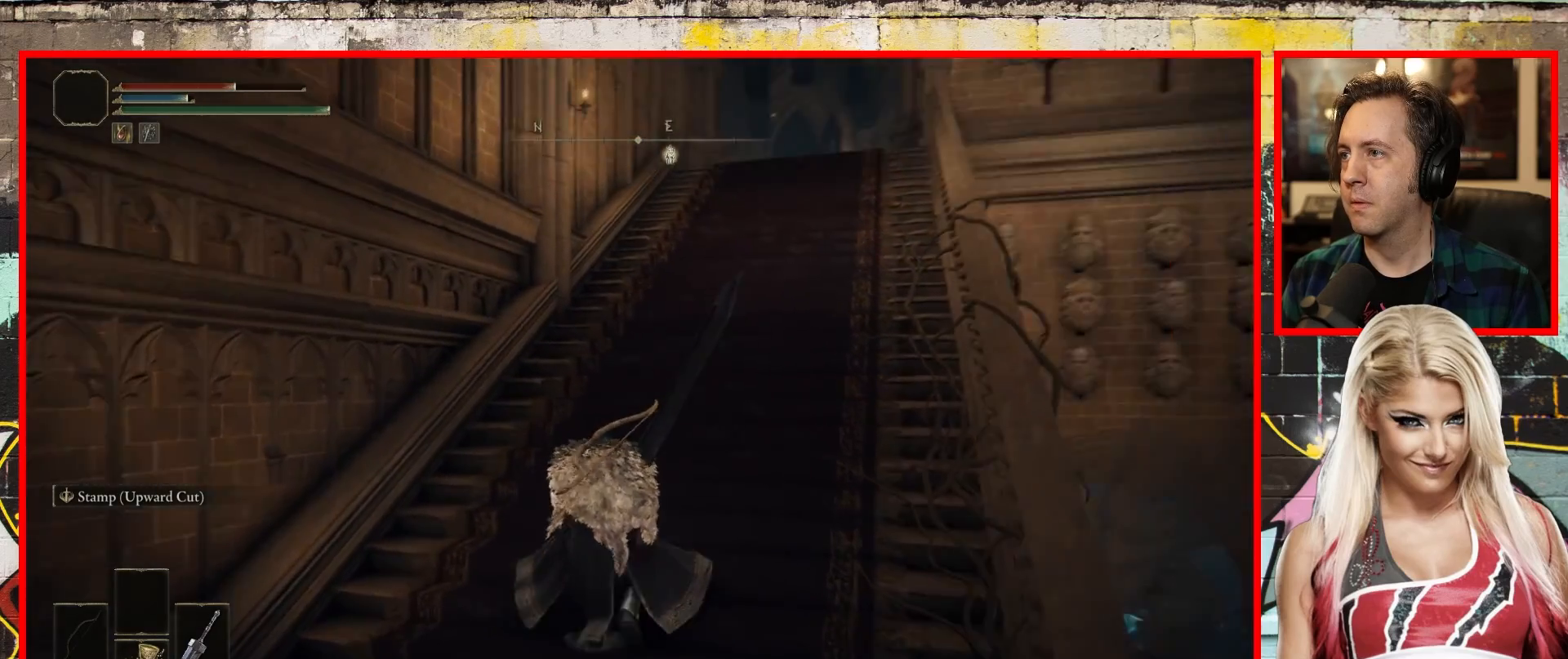
{"buttons": [], "left_stick": "up", "right_stick": "center", "events": [[217, "right_stick", "center"]]}
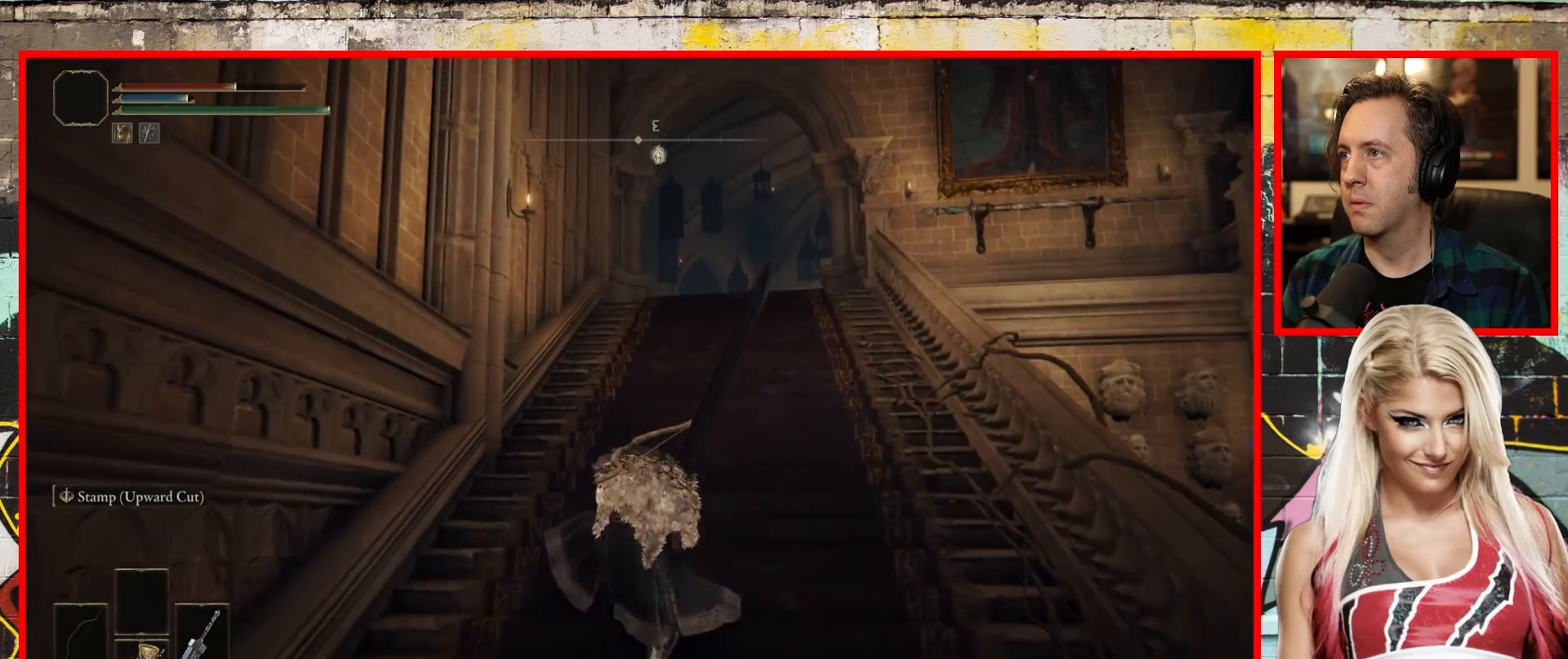
{"buttons": [], "left_stick": "up", "right_stick": "up-right", "events": [[167, "right_stick", "right"], [217, "right_stick", "up-right"]]}
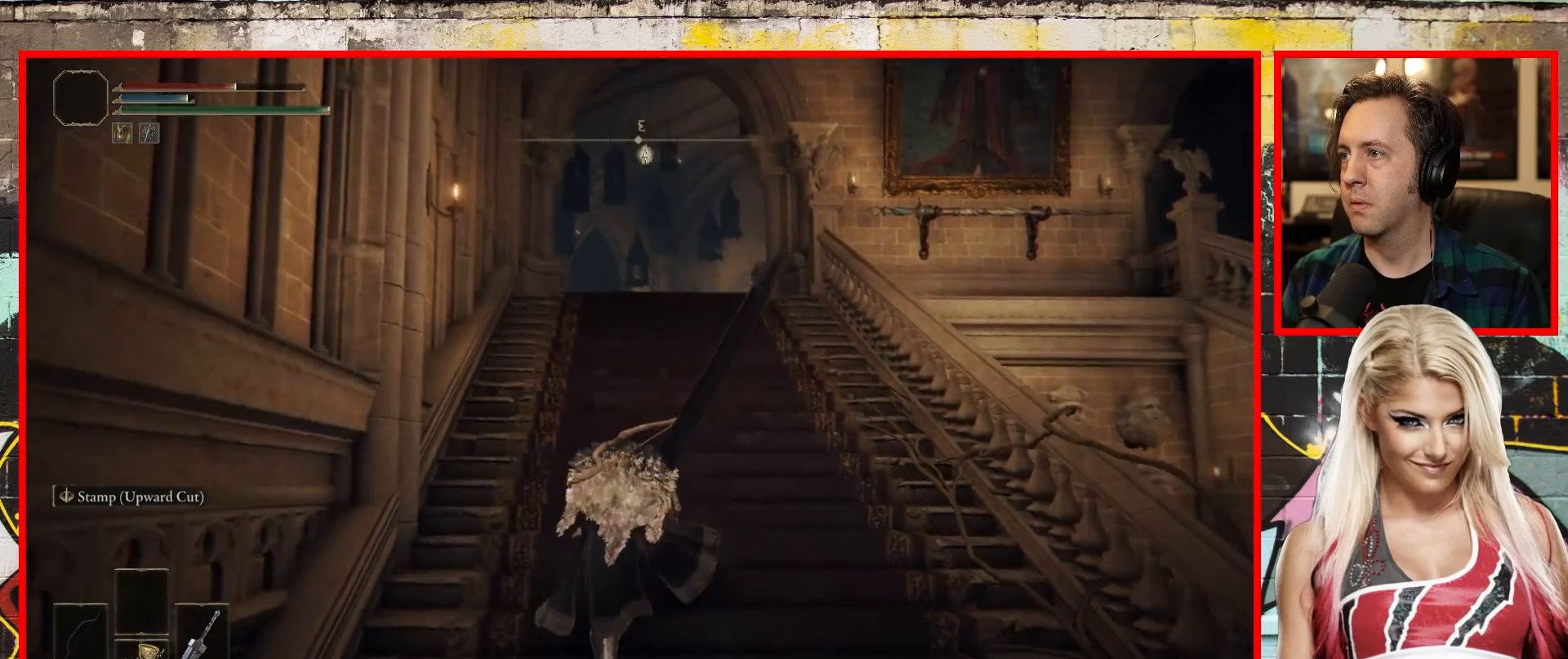
{"buttons": [], "left_stick": "up", "right_stick": "center", "events": [[233, "right_stick", "center"]]}
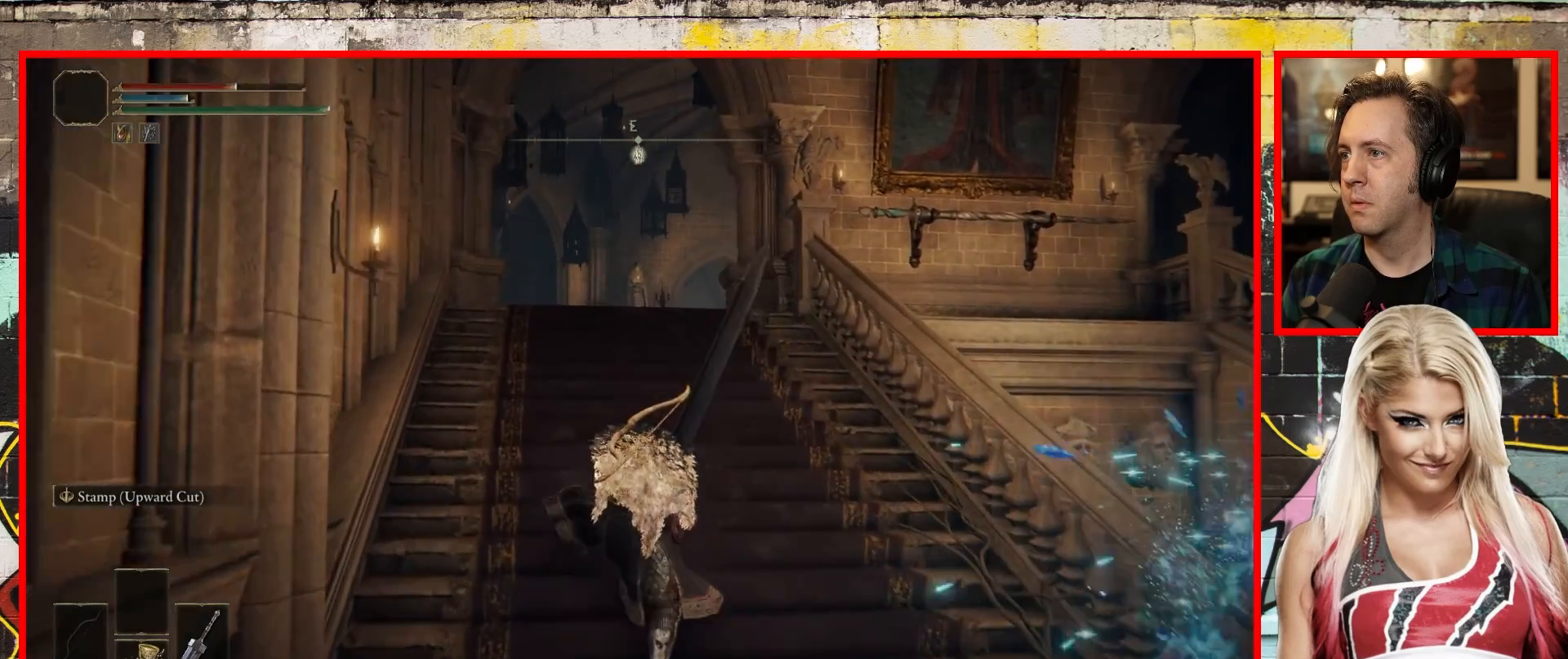
{"buttons": [], "left_stick": "up", "right_stick": "center", "events": []}
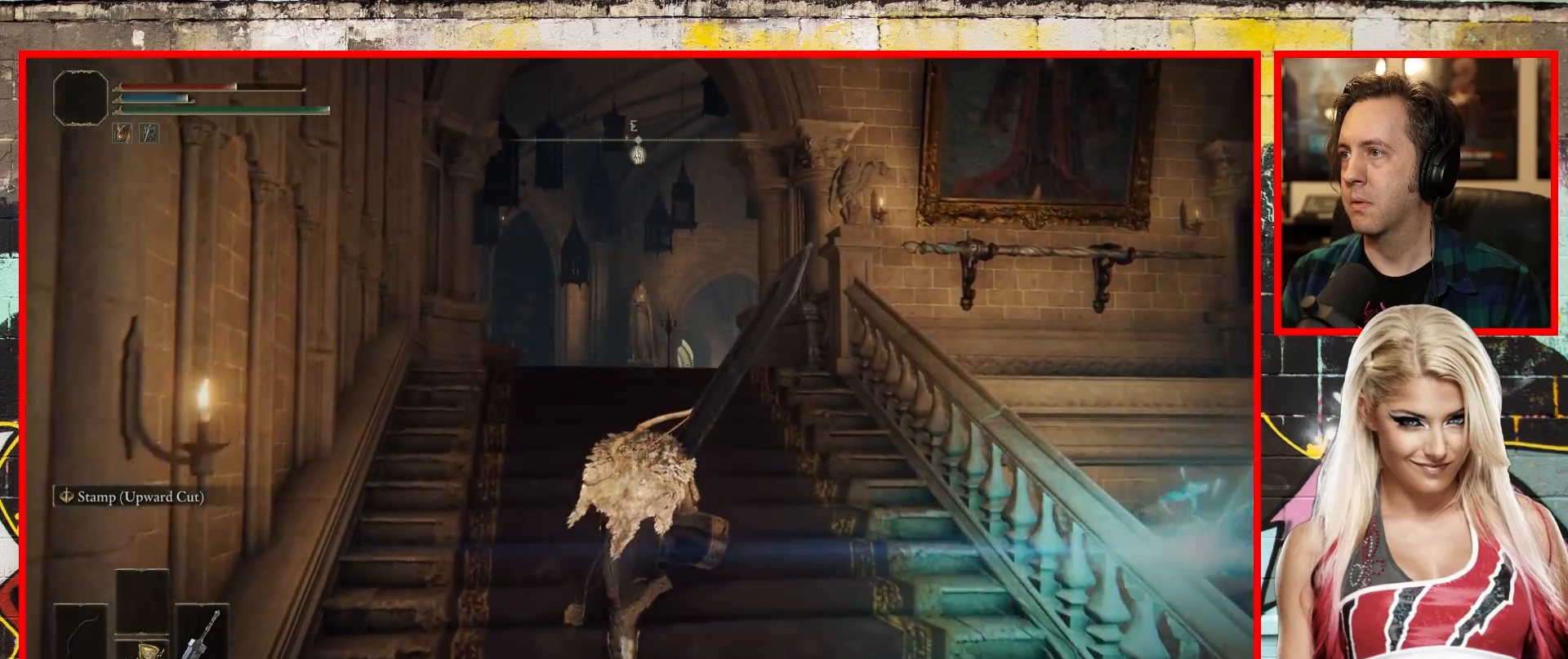
{"buttons": ["B"], "left_stick": "up", "right_stick": "center", "events": [[167, "B", "down"]]}
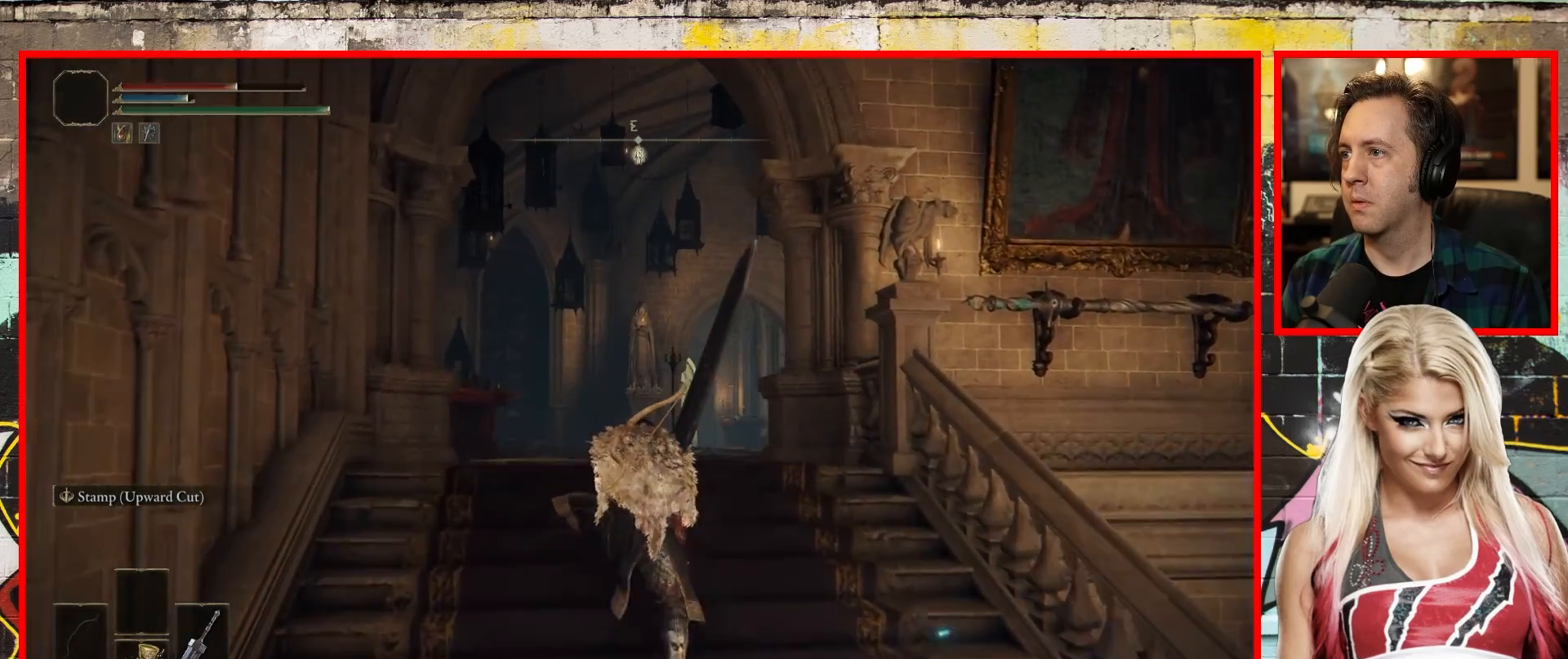
{"buttons": ["B"], "left_stick": "up", "right_stick": "center", "events": []}
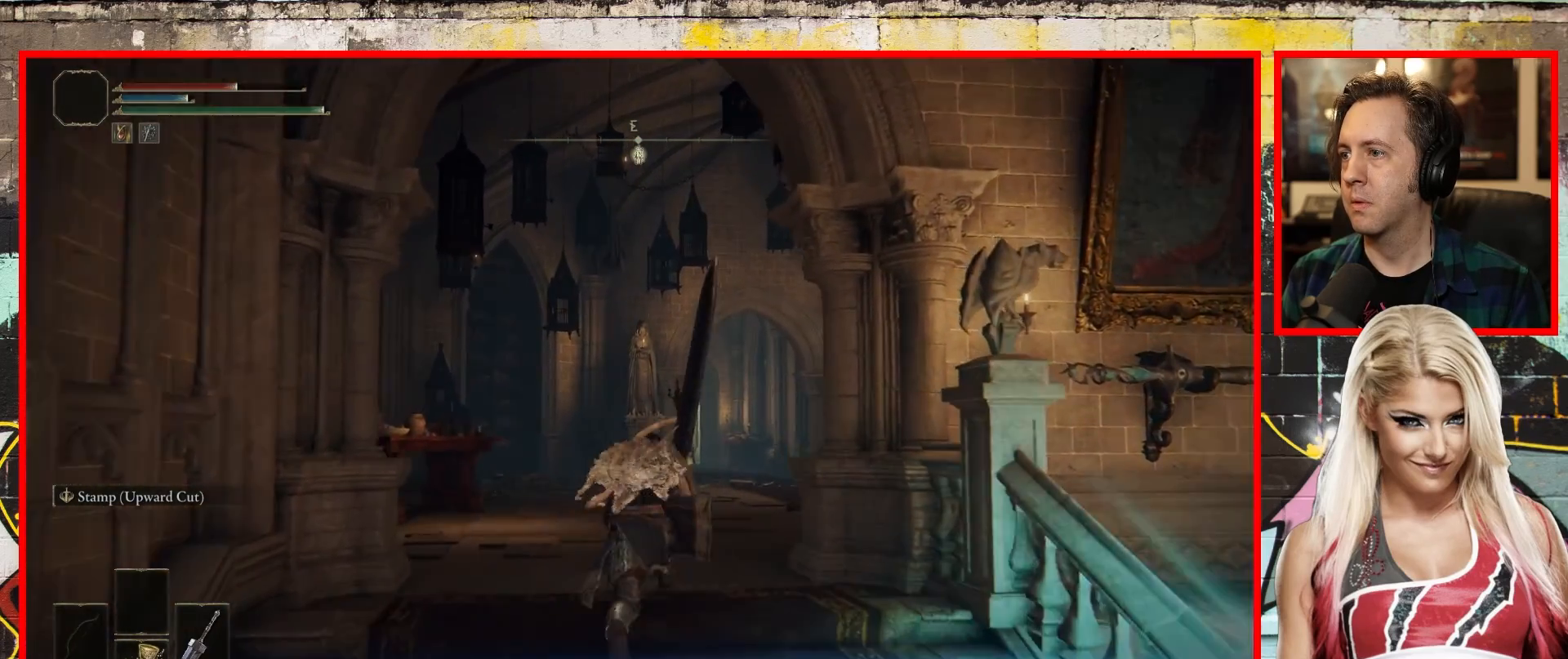
{"buttons": ["B"], "left_stick": "up", "right_stick": "center", "events": [[267, "L3", "down"], [383, "L3", "up"]]}
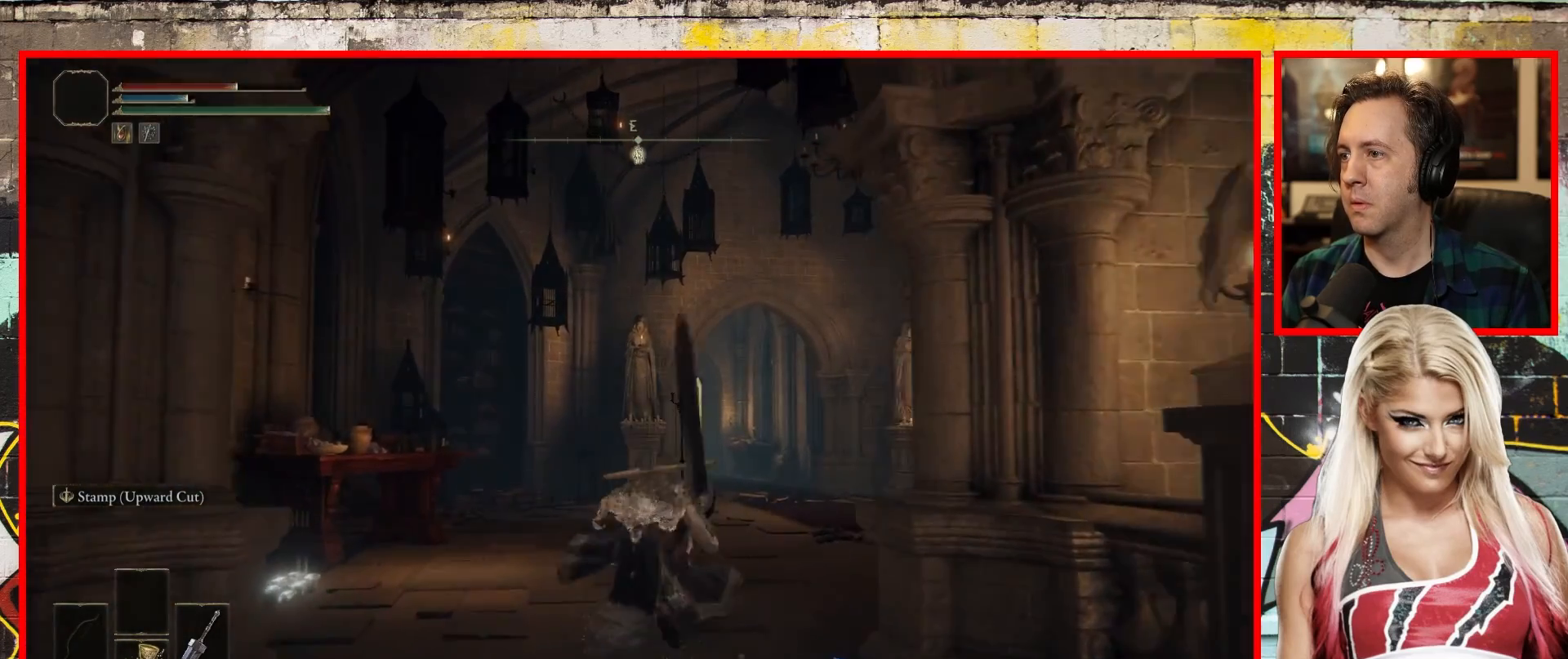
{"buttons": ["B"], "left_stick": "up", "right_stick": "center", "events": []}
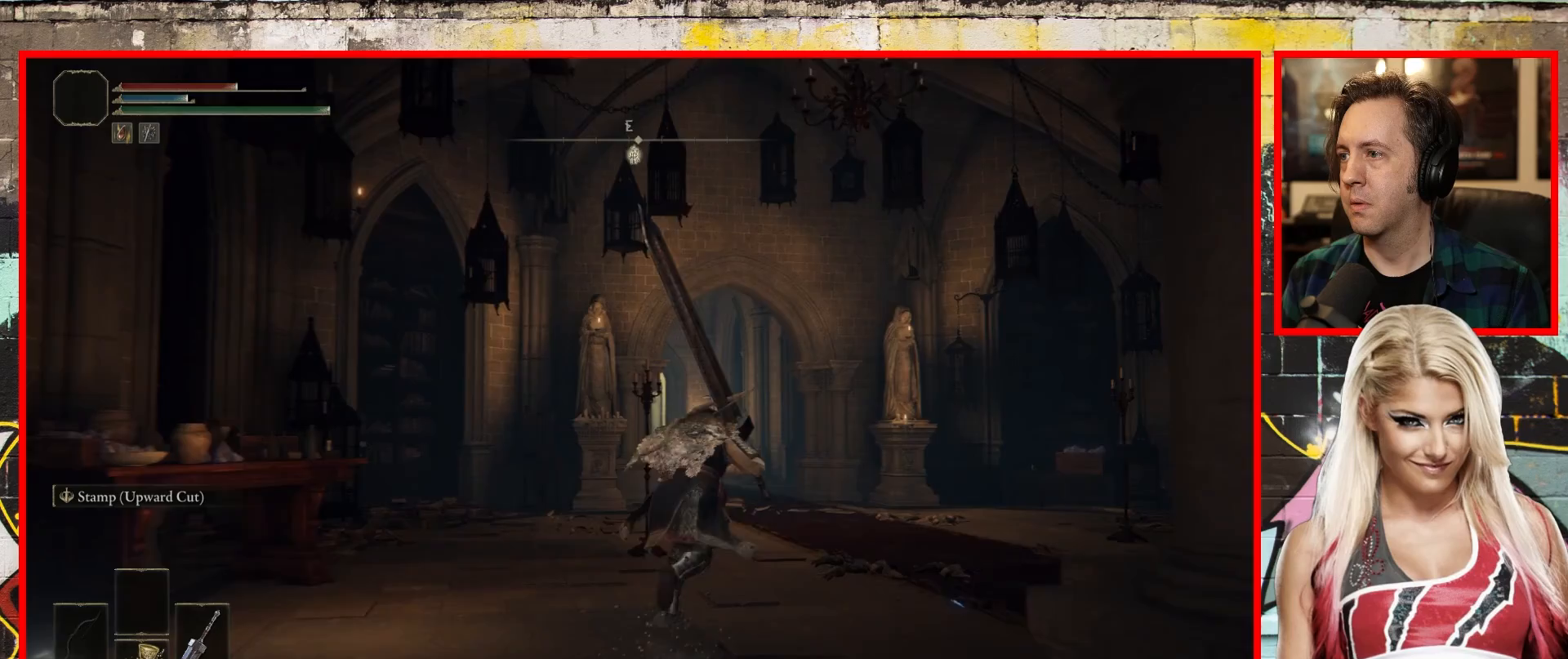
{"buttons": ["B"], "left_stick": "up", "right_stick": "center", "events": []}
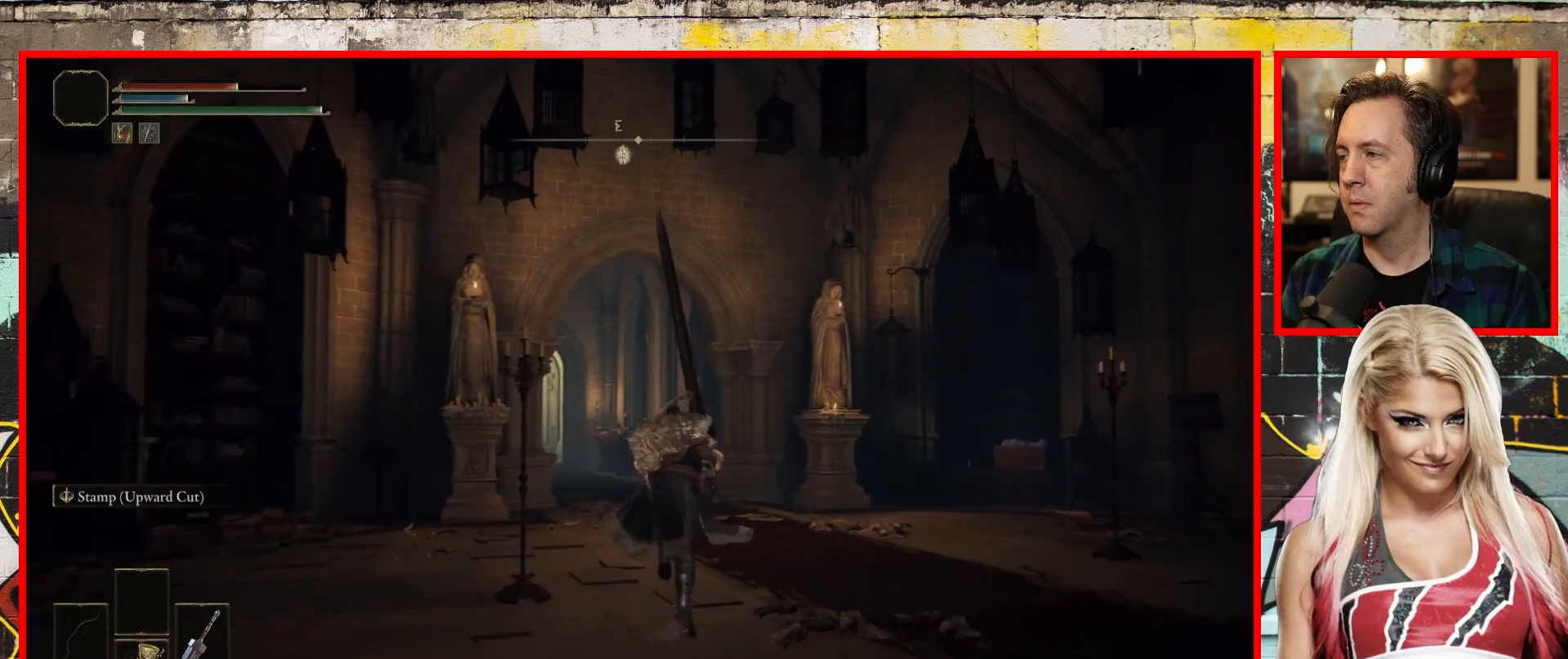
{"buttons": ["B"], "left_stick": "up", "right_stick": "center", "events": []}
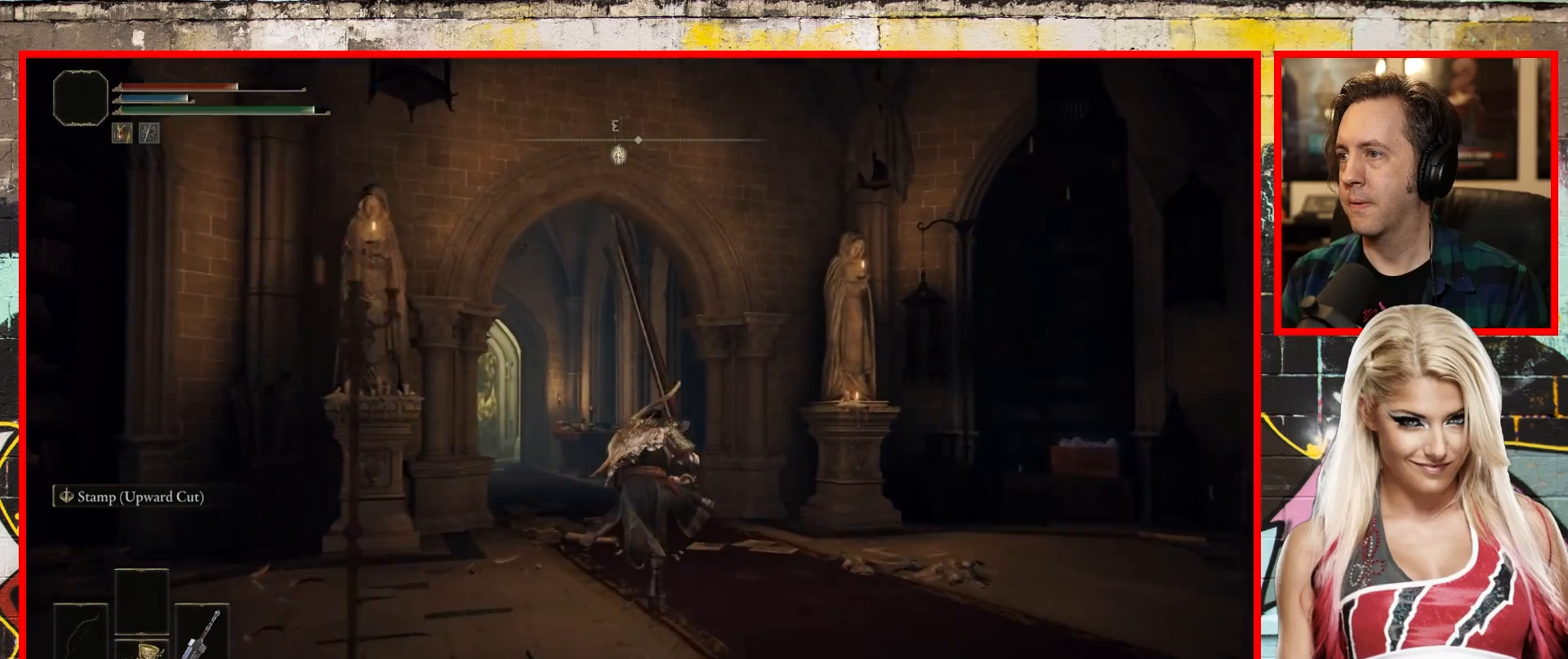
{"buttons": ["B"], "left_stick": "up", "right_stick": "center", "events": []}
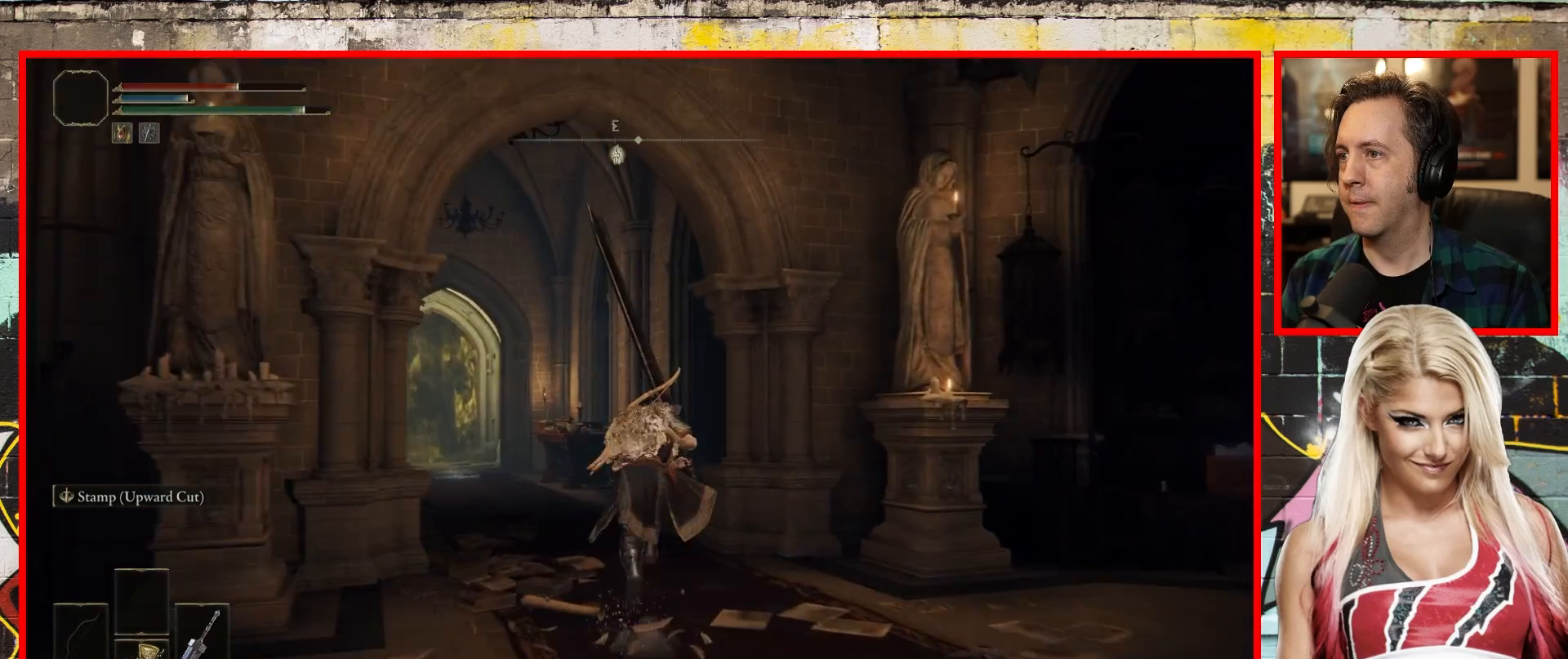
{"buttons": ["B"], "left_stick": "up", "right_stick": "center", "events": []}
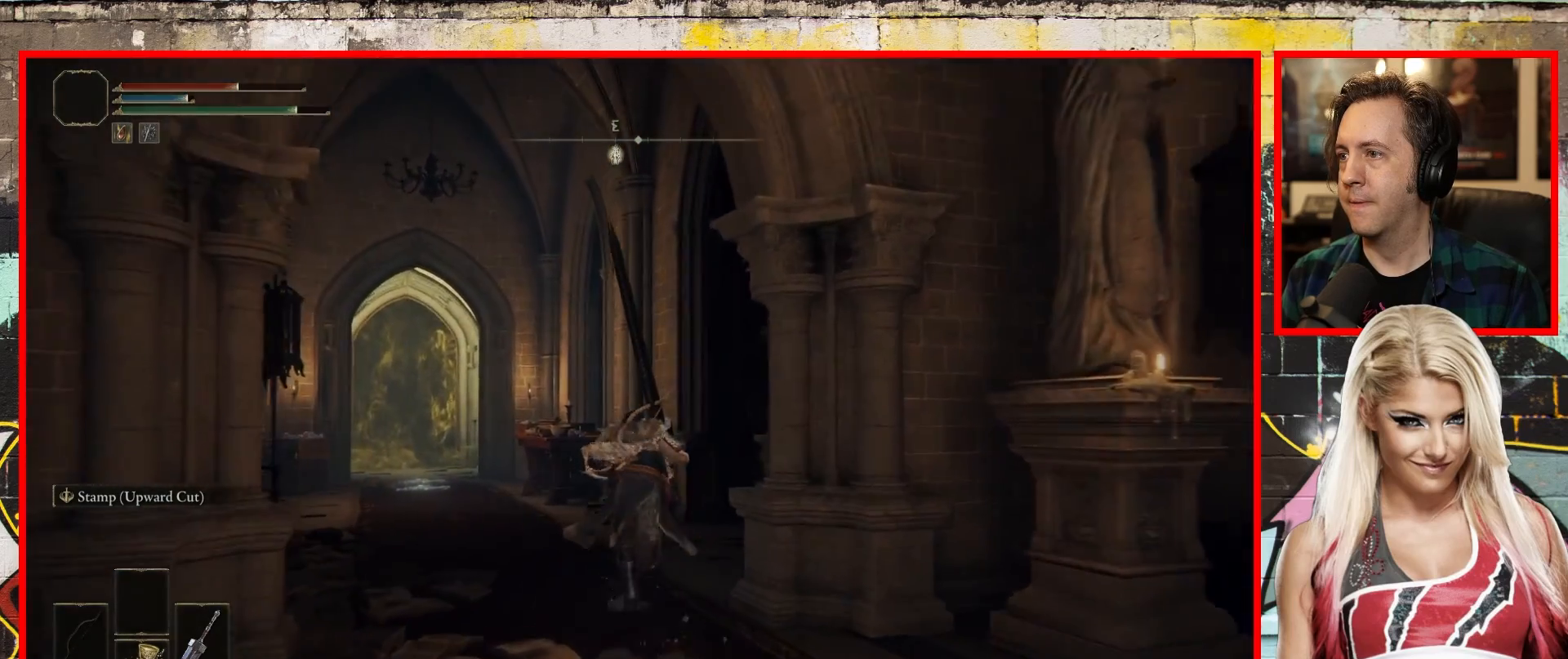
{"buttons": ["B"], "left_stick": "up", "right_stick": "center", "events": []}
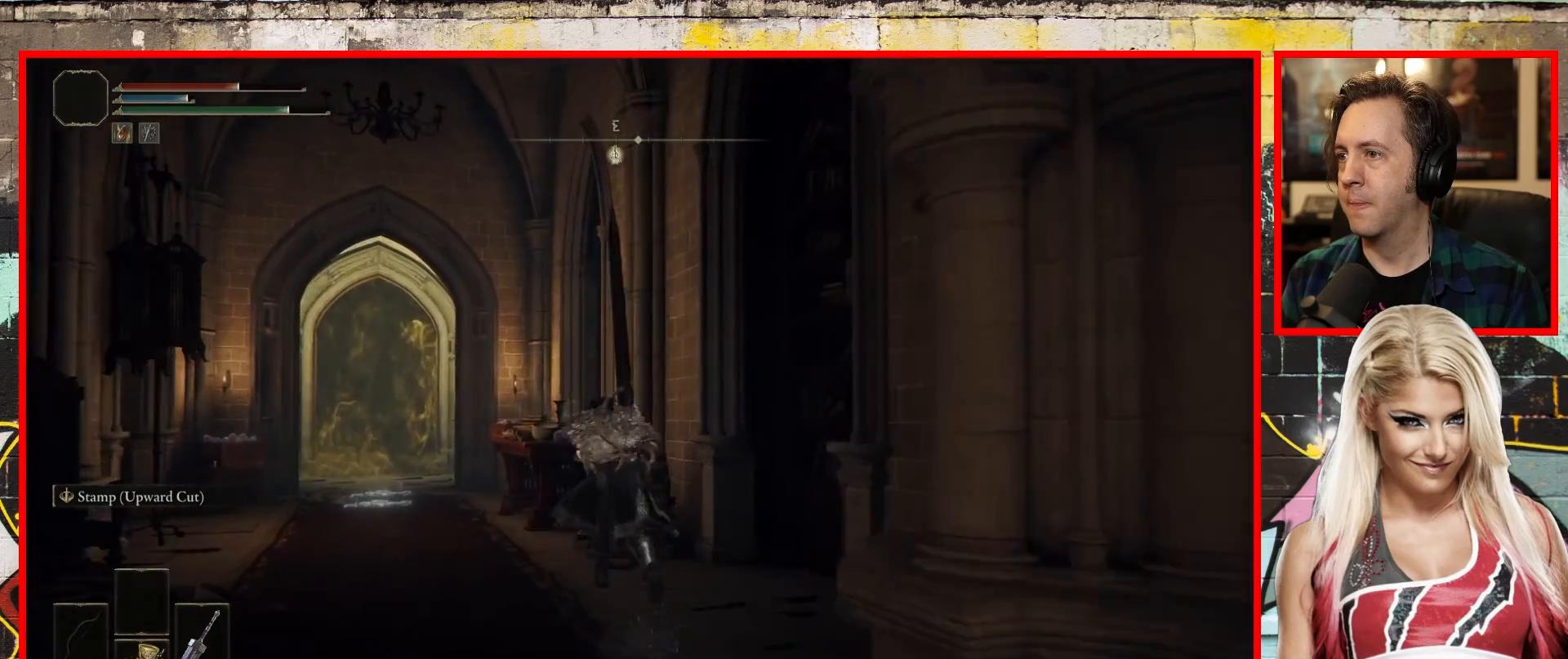
{"buttons": ["B"], "left_stick": "up", "right_stick": "center", "events": []}
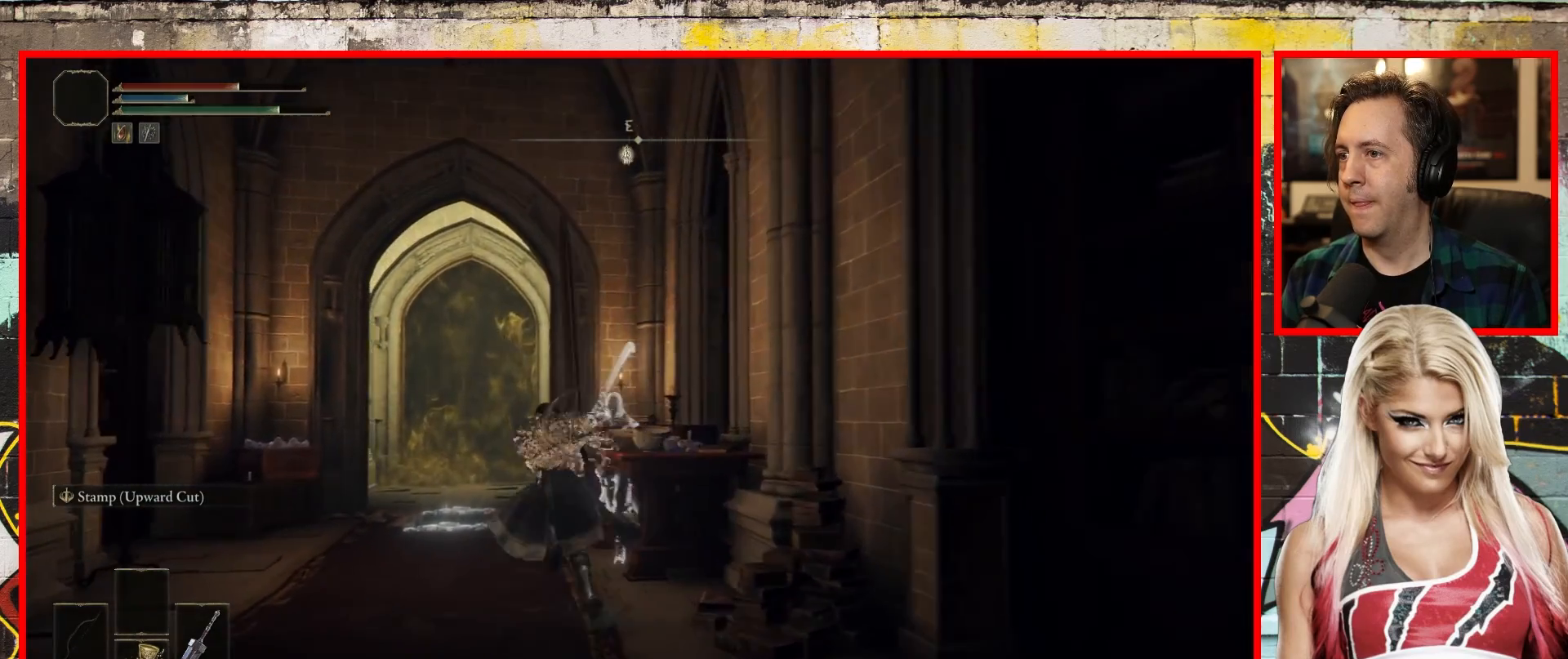
{"buttons": ["B"], "left_stick": "up", "right_stick": "center", "events": []}
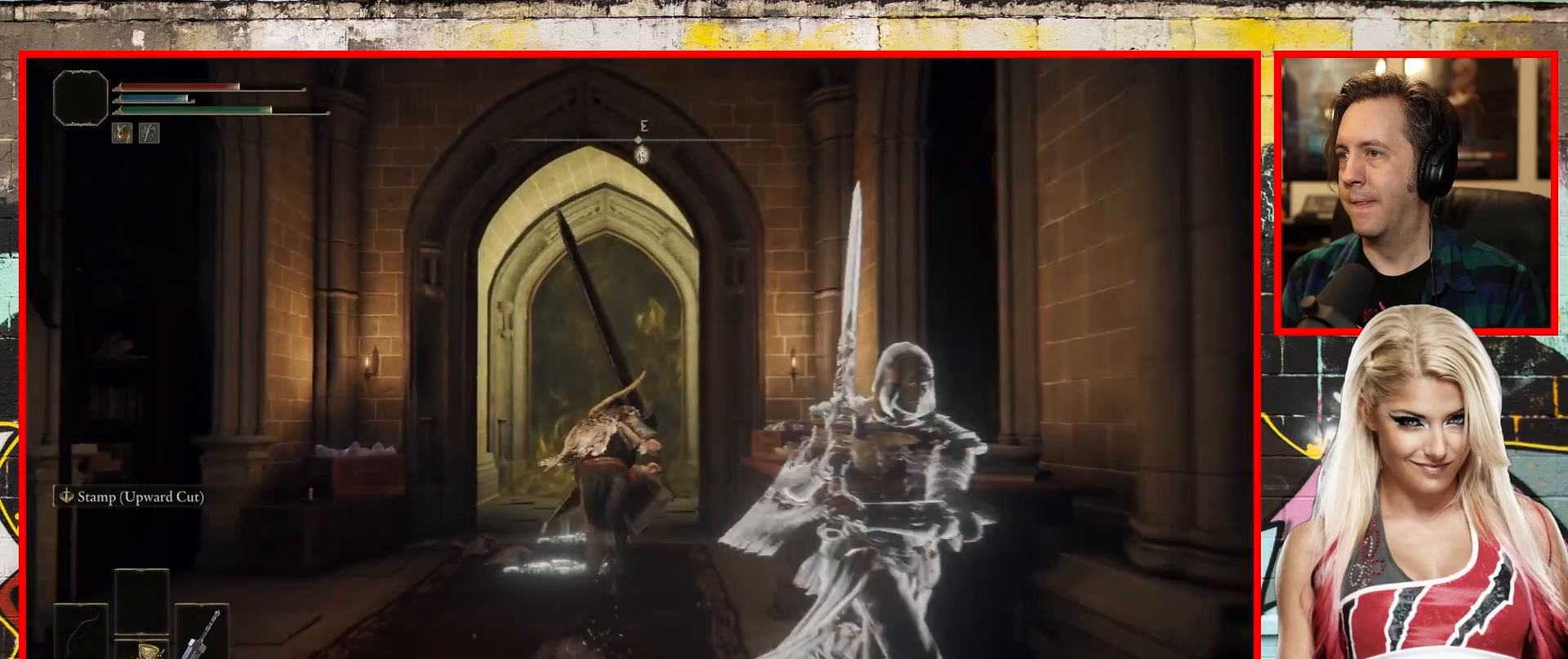
{"buttons": ["B"], "left_stick": "up-right", "right_stick": "center", "events": [[450, "left_stick", "up-right"]]}
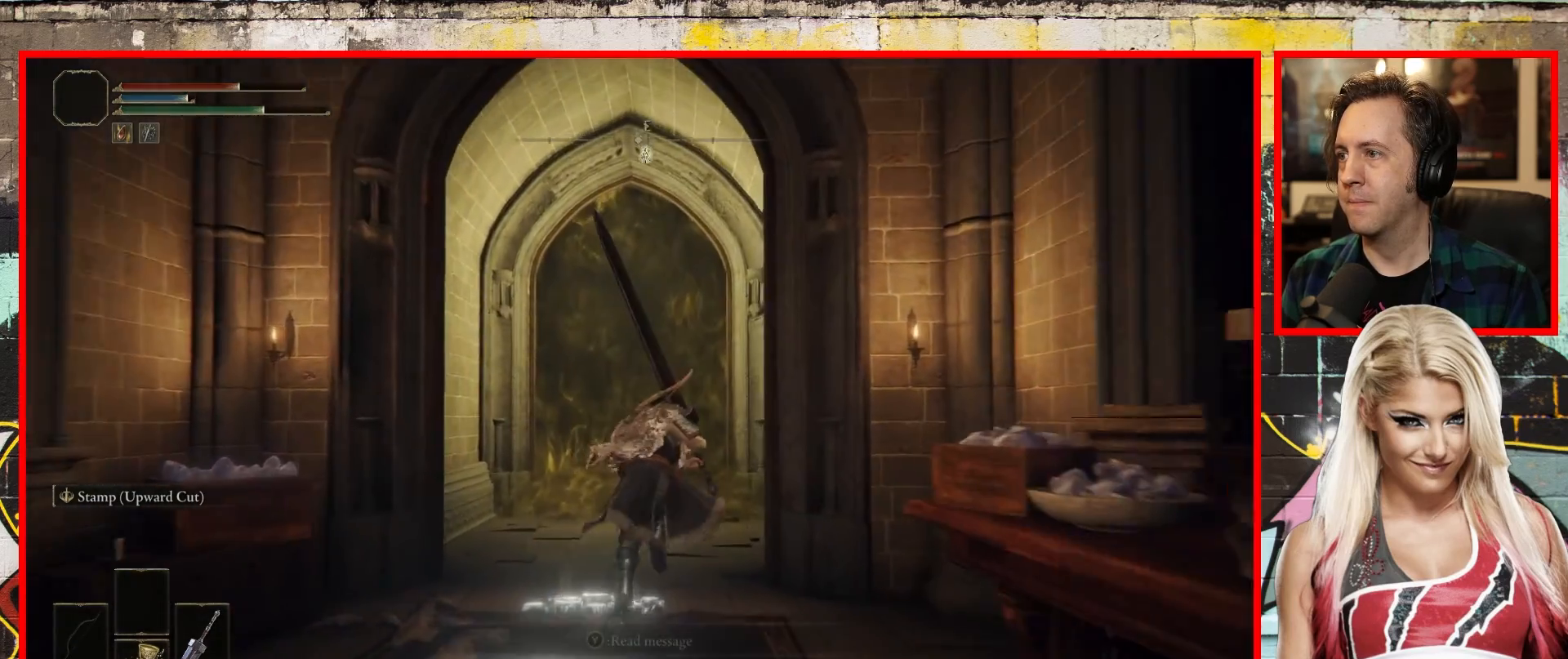
{"buttons": [], "left_stick": "up-right", "right_stick": "right", "events": [[117, "B", "up"], [333, "right_stick", "right"]]}
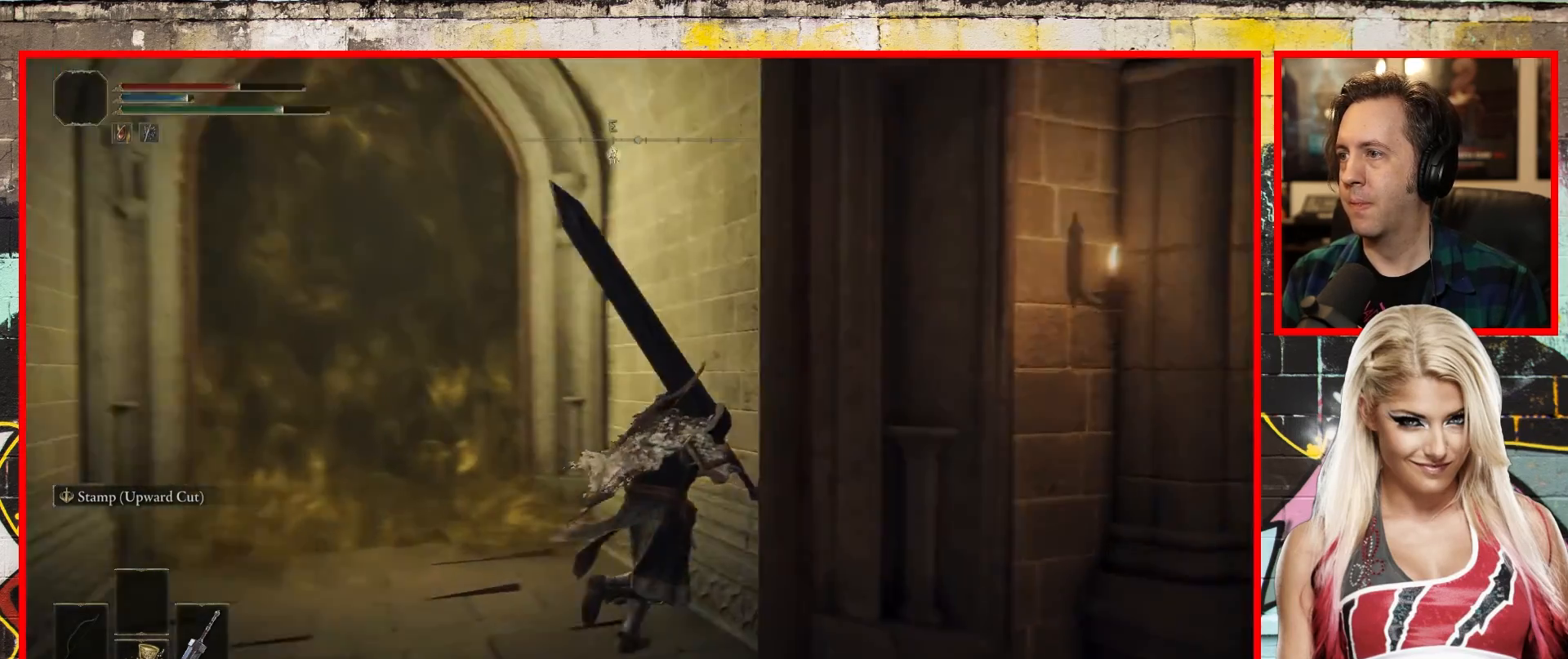
{"buttons": [], "left_stick": "up-right", "right_stick": "right", "events": [[17, "L3", "down"], [133, "L3", "up"]]}
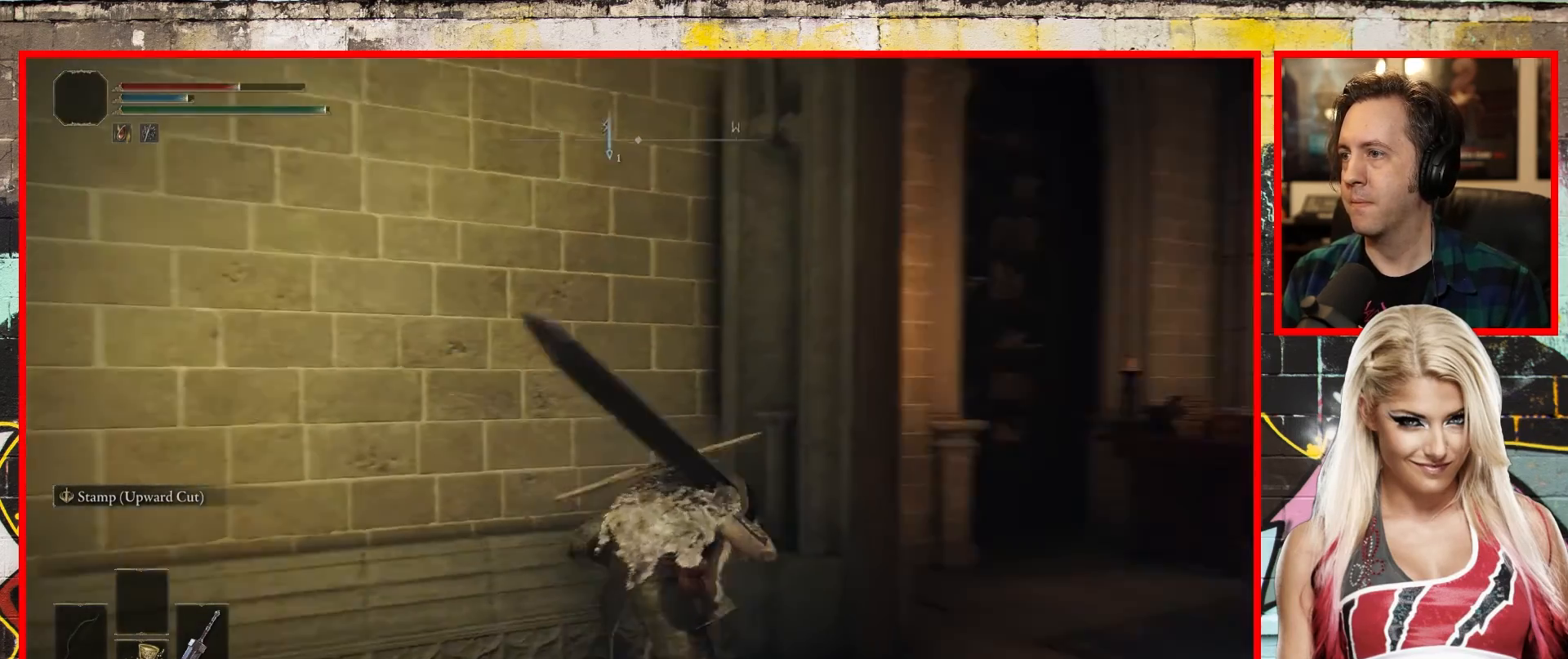
{"buttons": [], "left_stick": "up-left", "right_stick": "right", "events": [[33, "left_stick", "up"], [50, "right_stick", "center"], [383, "left_stick", "up-left"], [450, "right_stick", "right"]]}
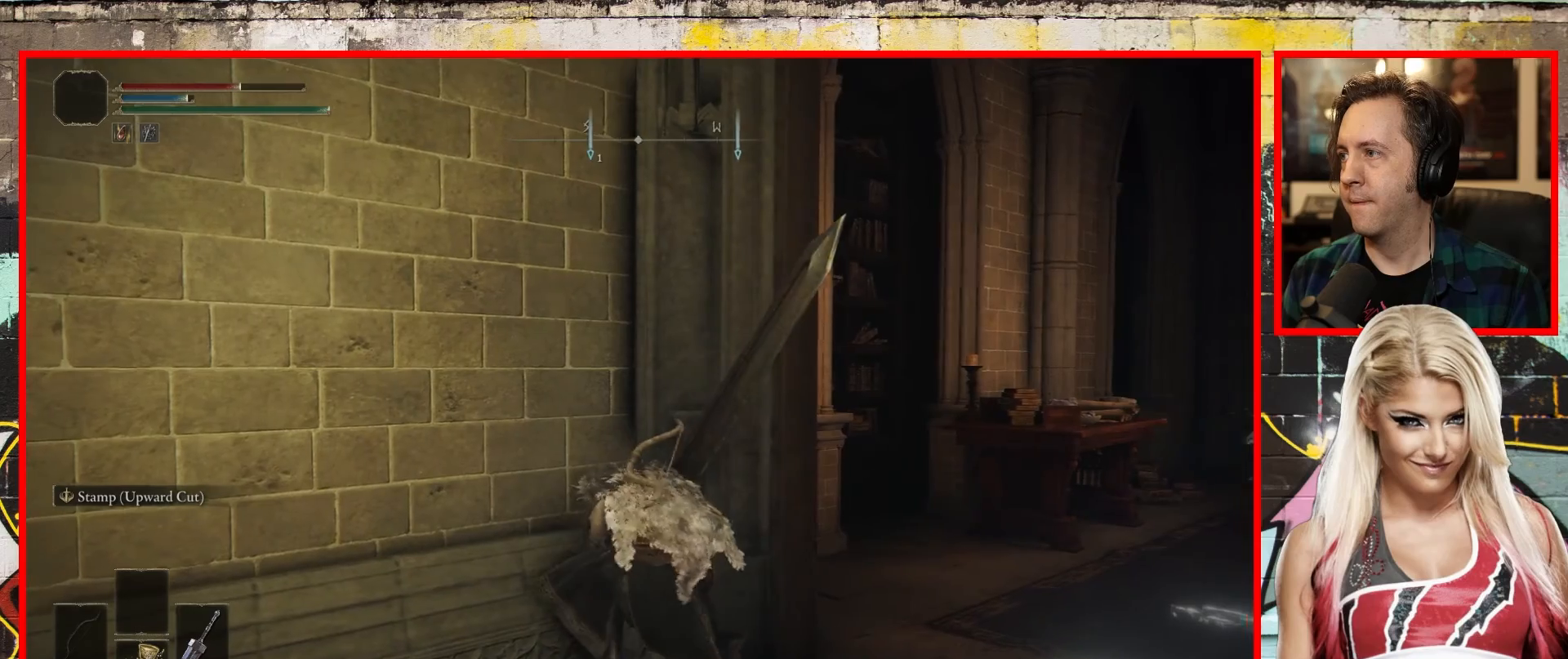
{"buttons": [], "left_stick": "center", "right_stick": "center", "events": [[133, "left_stick", "center"], [183, "right_stick", "center"]]}
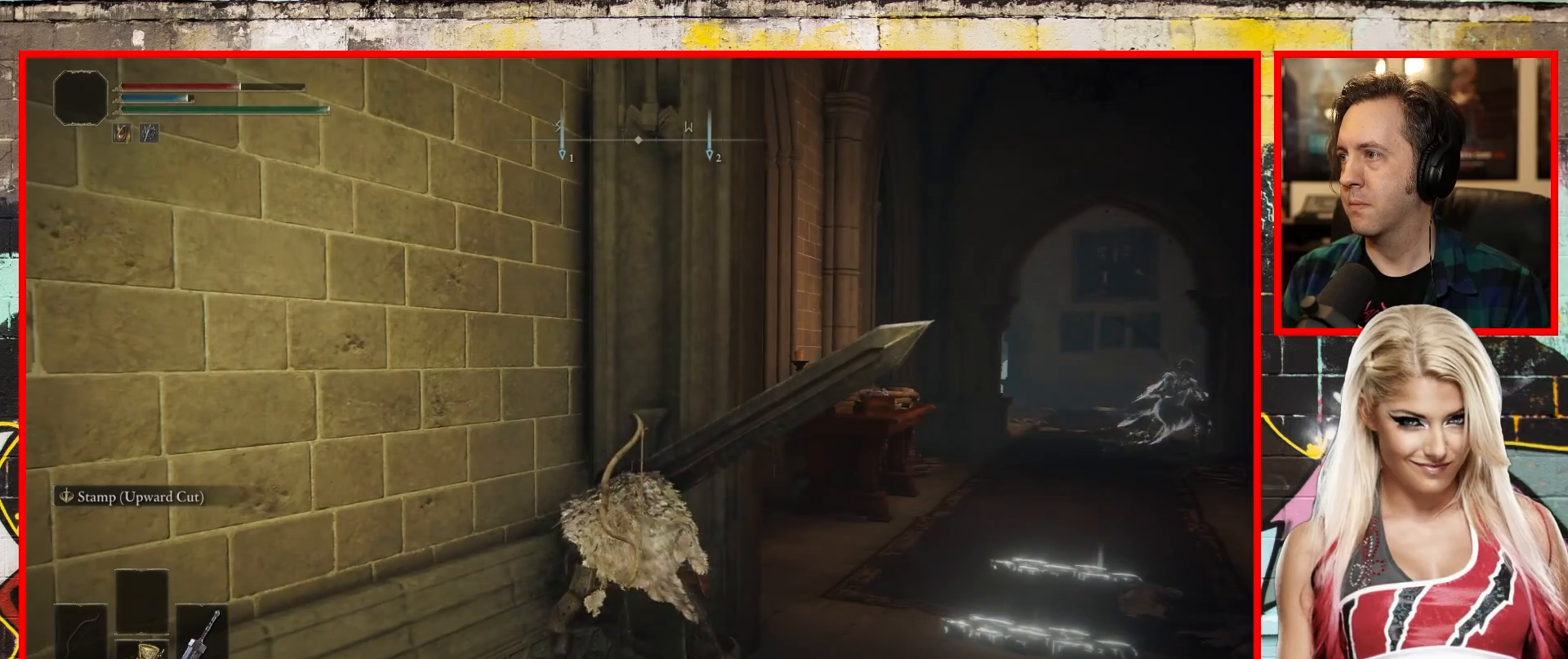
{"buttons": [], "left_stick": "center", "right_stick": "center", "events": []}
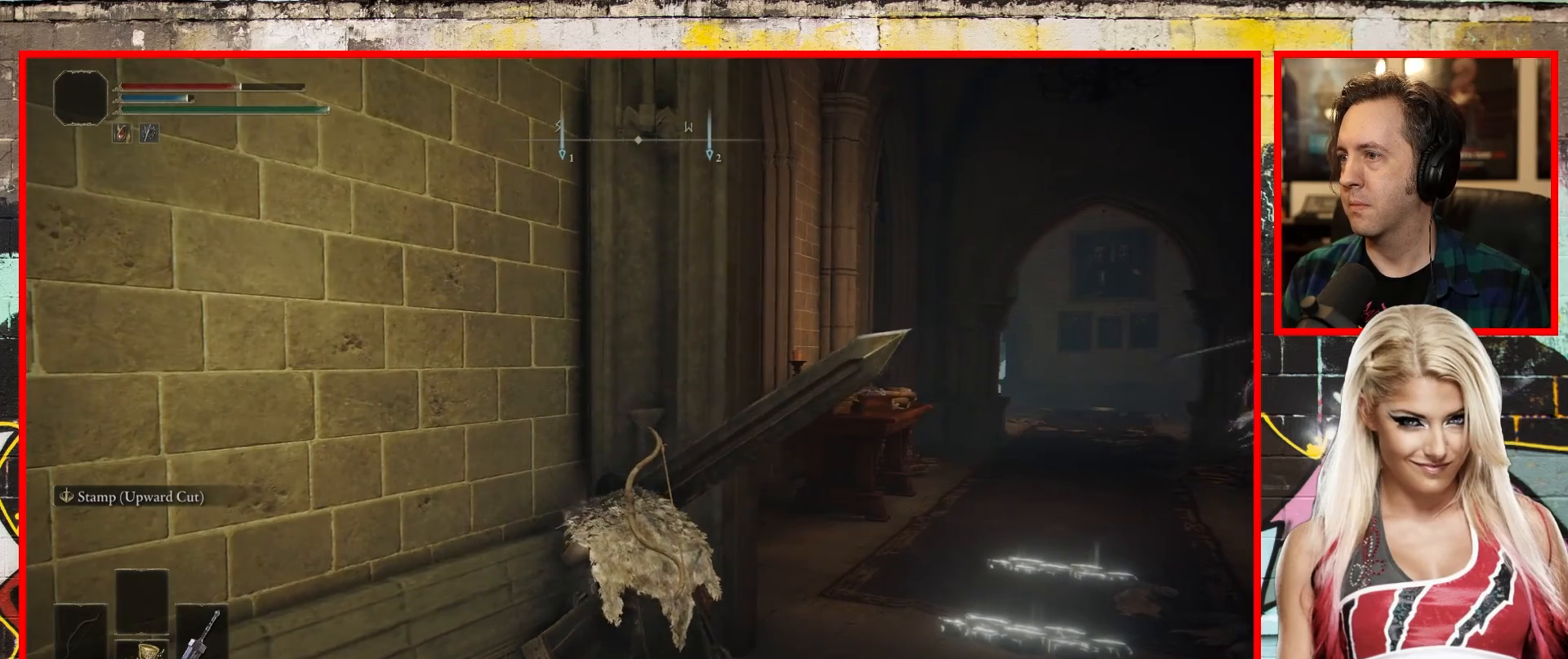
{"buttons": [], "left_stick": "center", "right_stick": "center", "events": [[283, "right_stick", "right"], [483, "right_stick", "center"]]}
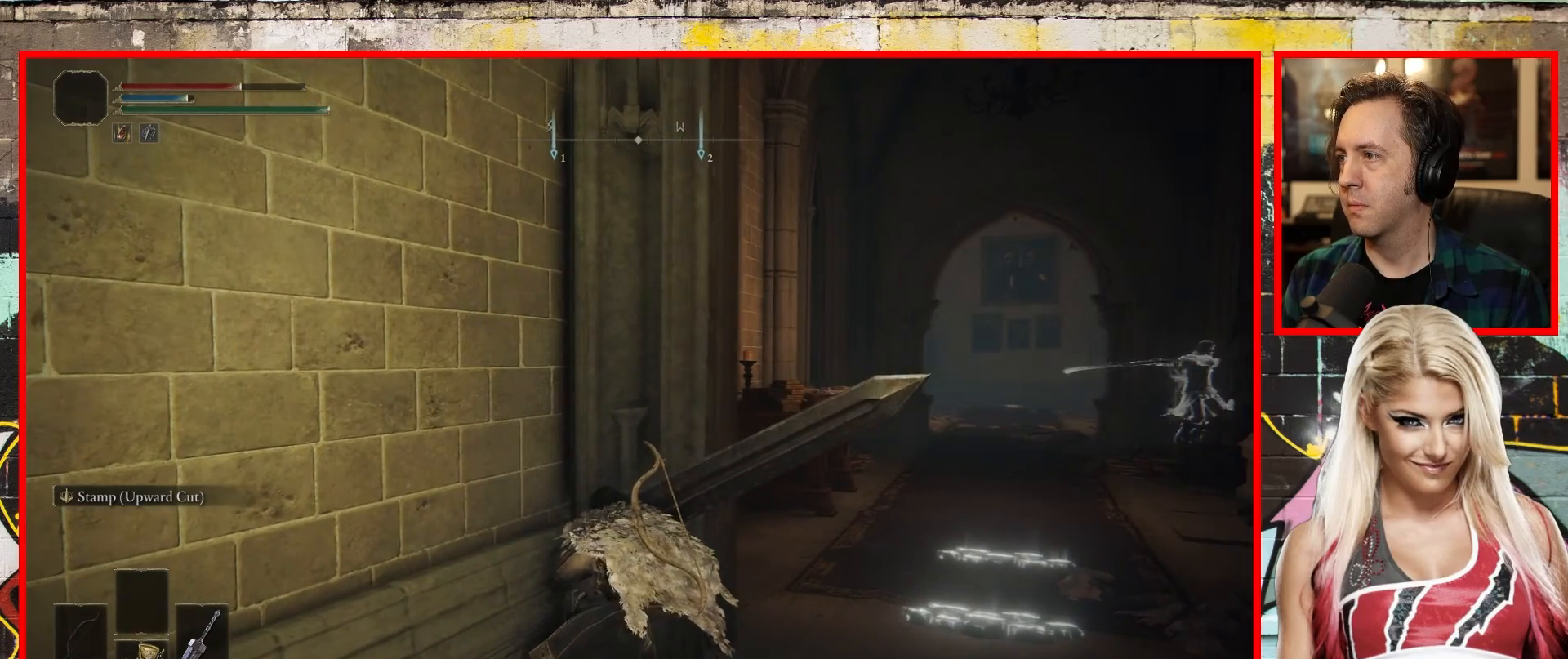
{"buttons": [], "left_stick": "center", "right_stick": "center", "events": []}
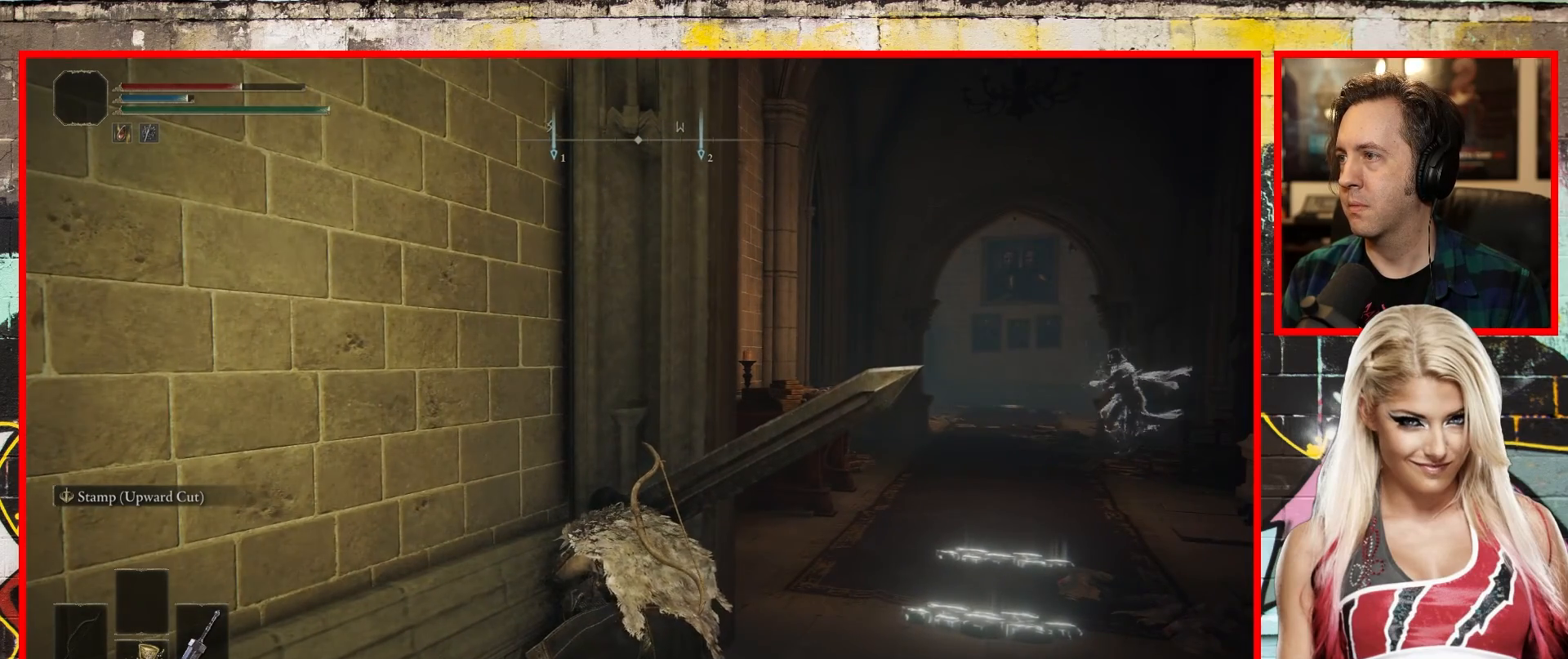
{"buttons": [], "left_stick": "center", "right_stick": "center", "events": []}